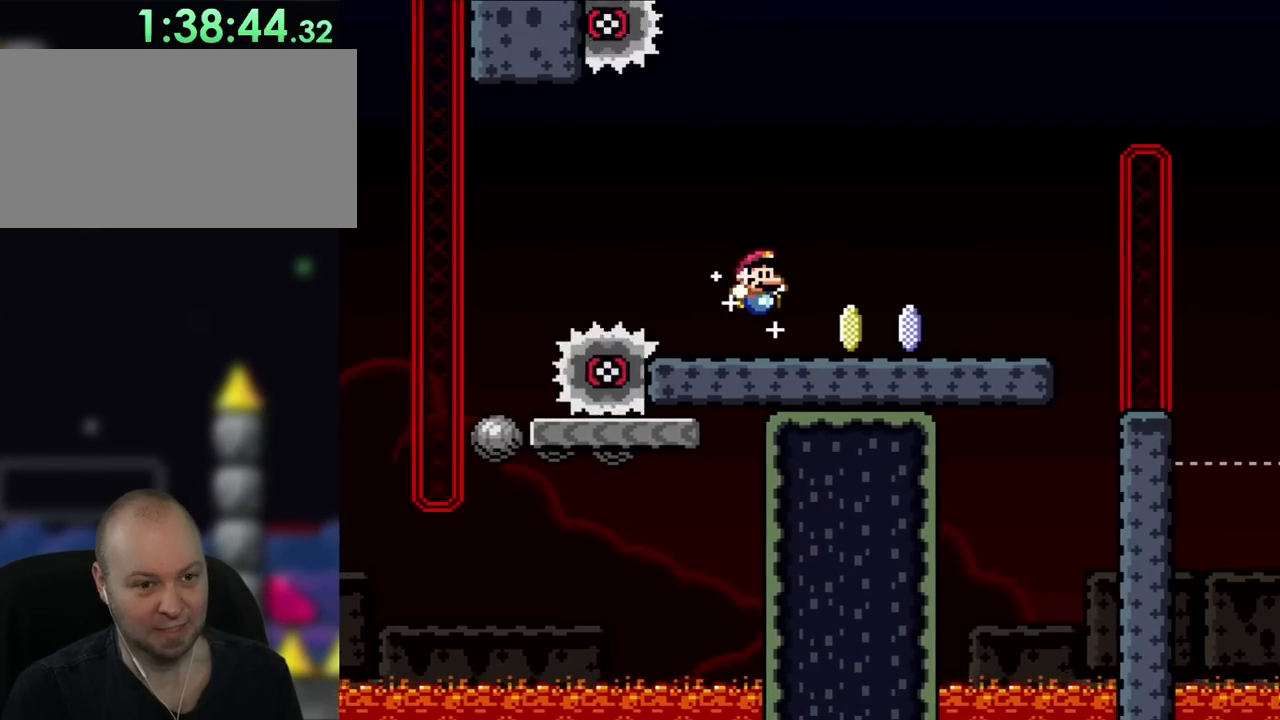
Gameplay with a controller (Nintendo layout); each line is a JSON object with the inputs held at the frame after it. "events" lists button and stick changes between this image and that frame as [ms after this image, input, new state], when the widget could be followed in between. Not read: L3 R3.
{"buttons": ["X", "DPAD_RIGHT"], "events": [[133, "B", "up"], [133, "X", "down"], [167, "Y", "up"]]}
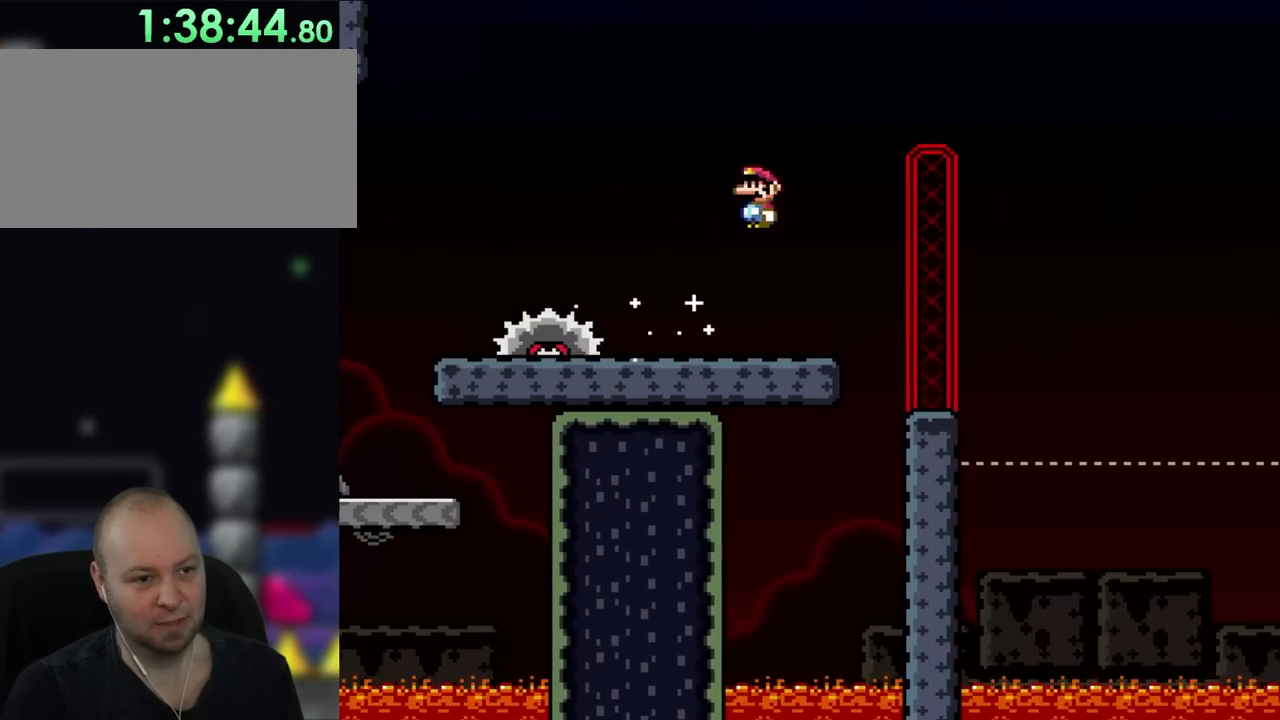
{"buttons": ["A", "X", "DPAD_RIGHT"], "events": [[17, "A", "down"], [17, "DPAD_LEFT", "down"], [17, "DPAD_RIGHT", "up"], [217, "A", "up"], [250, "DPAD_LEFT", "up"], [400, "DPAD_RIGHT", "down"], [467, "A", "down"]]}
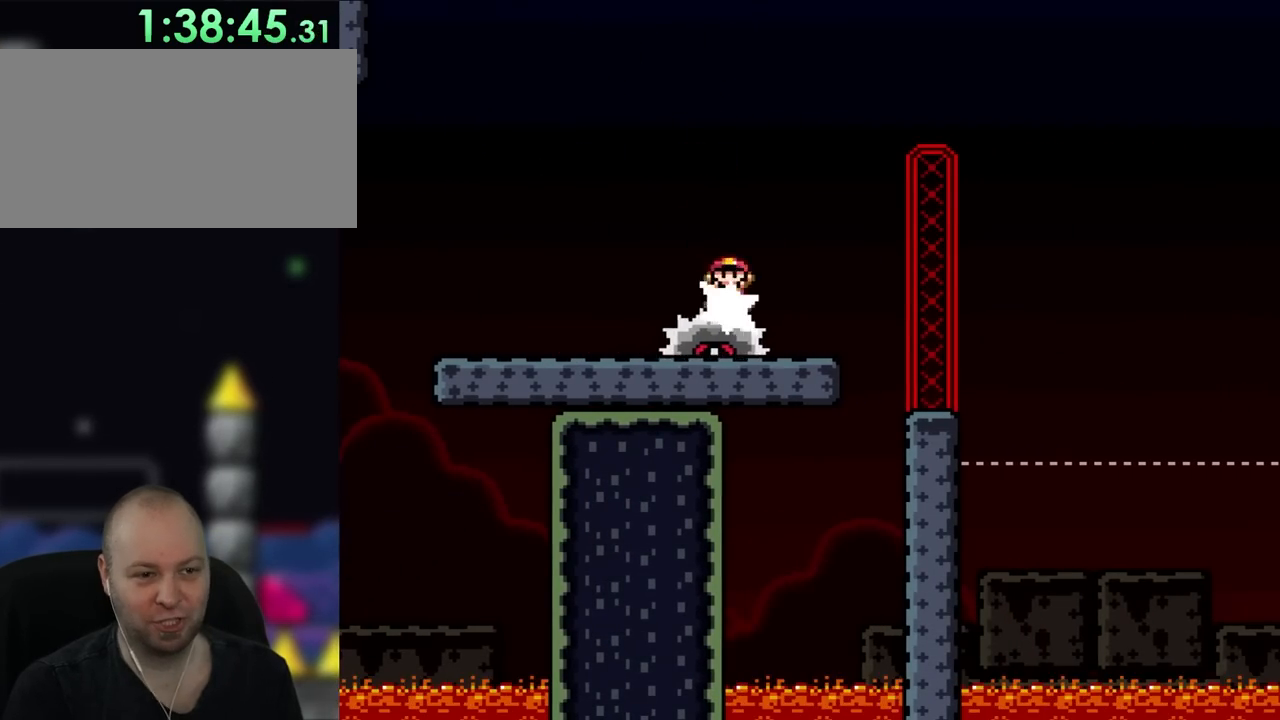
{"buttons": ["A", "X", "DPAD_RIGHT"], "events": []}
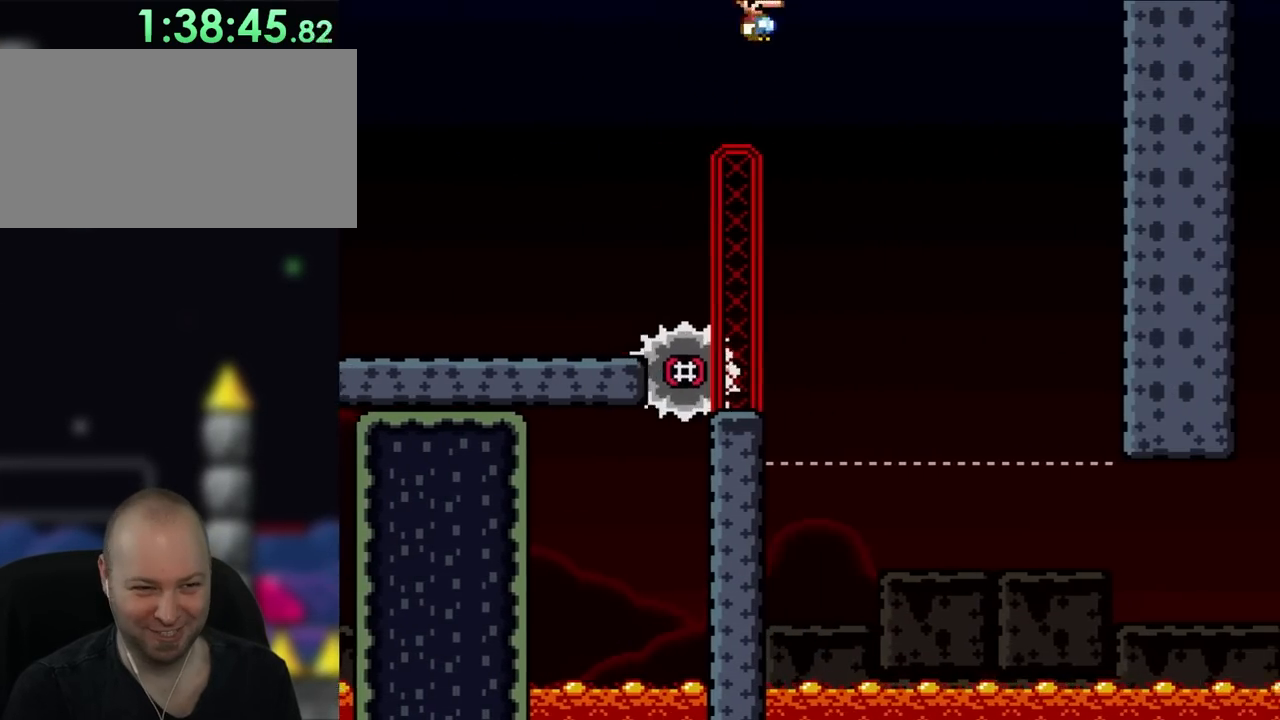
{"buttons": ["A", "X", "DPAD_LEFT"], "events": [[383, "DPAD_LEFT", "down"], [383, "DPAD_RIGHT", "up"]]}
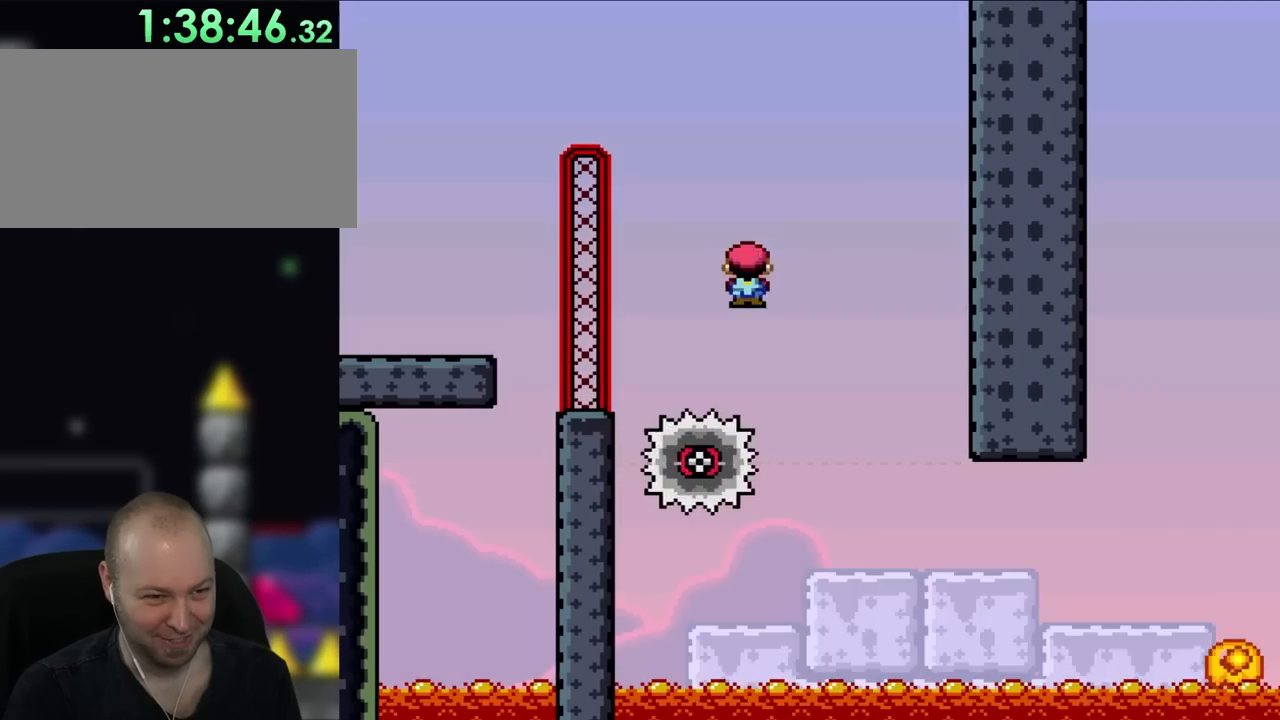
{"buttons": ["X"], "events": [[33, "DPAD_LEFT", "up"], [117, "DPAD_RIGHT", "down"], [350, "DPAD_RIGHT", "up"], [433, "A", "up"]]}
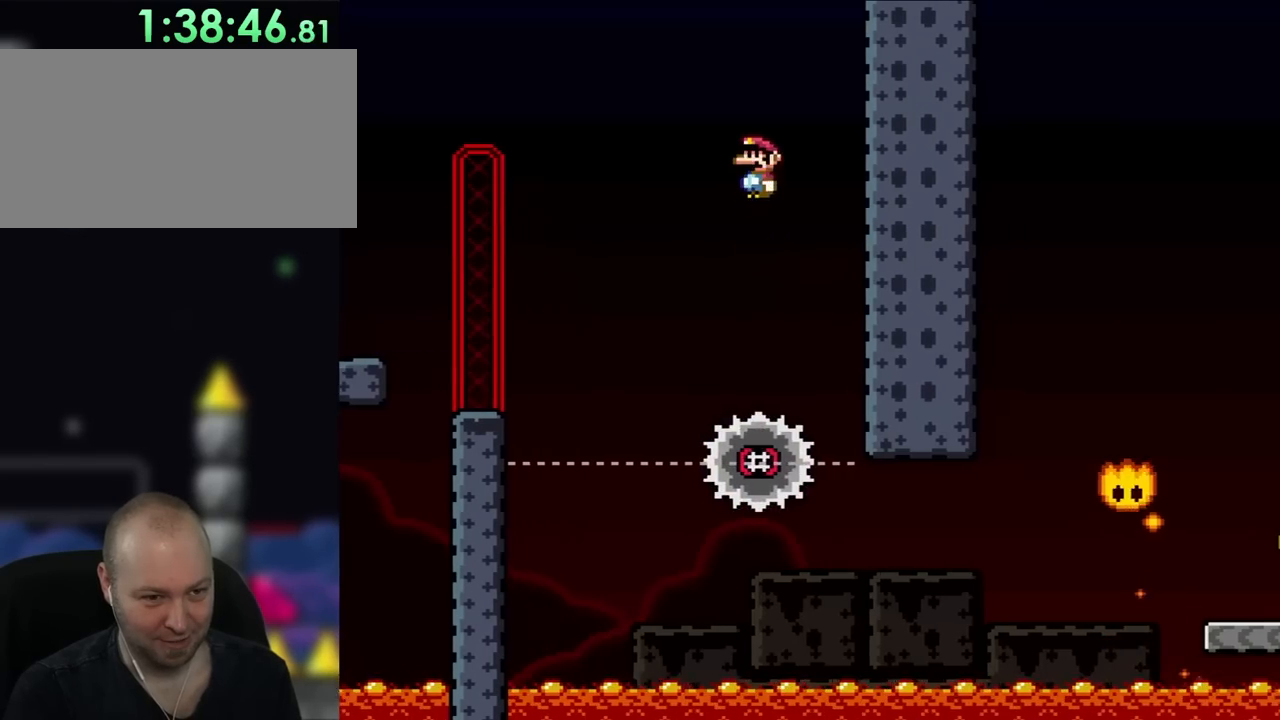
{"buttons": ["A", "X", "DPAD_LEFT"], "events": [[133, "DPAD_RIGHT", "down"], [233, "DPAD_RIGHT", "up"], [267, "DPAD_LEFT", "down"], [367, "A", "down"]]}
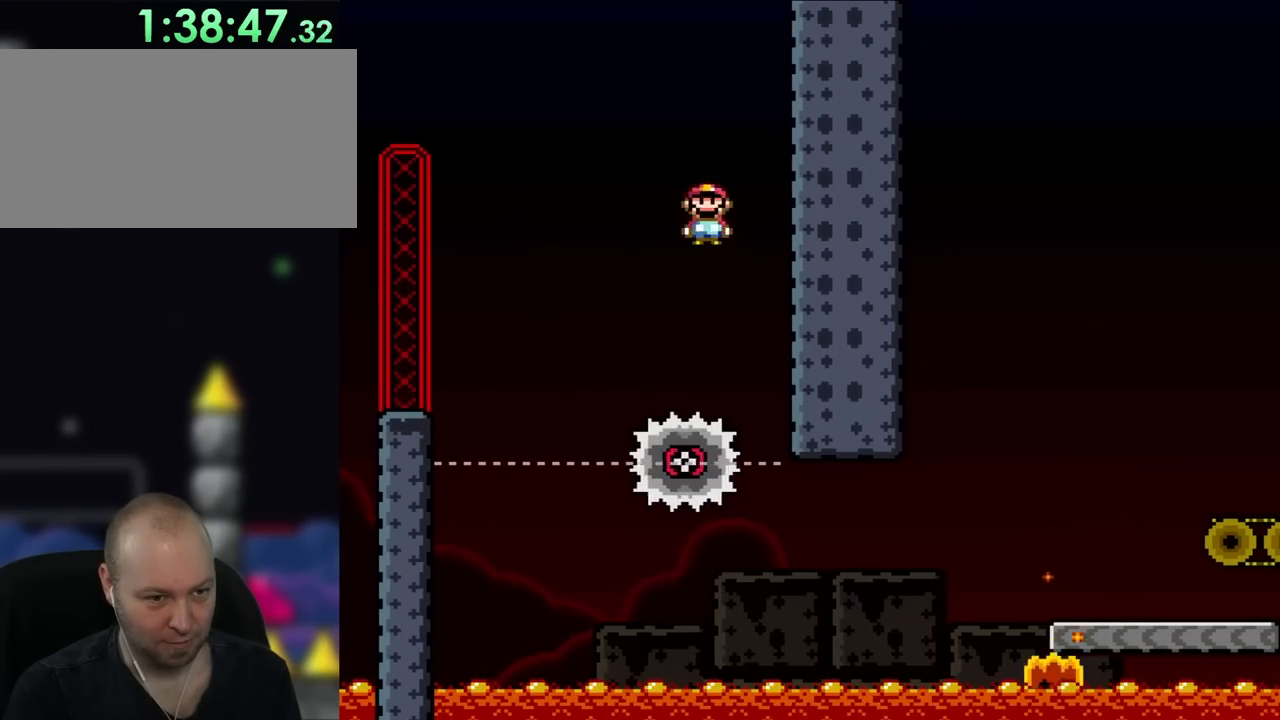
{"buttons": ["A", "X", "DPAD_LEFT"], "events": [[167, "DPAD_LEFT", "up"], [300, "DPAD_RIGHT", "down"], [383, "DPAD_LEFT", "down"], [383, "DPAD_RIGHT", "up"]]}
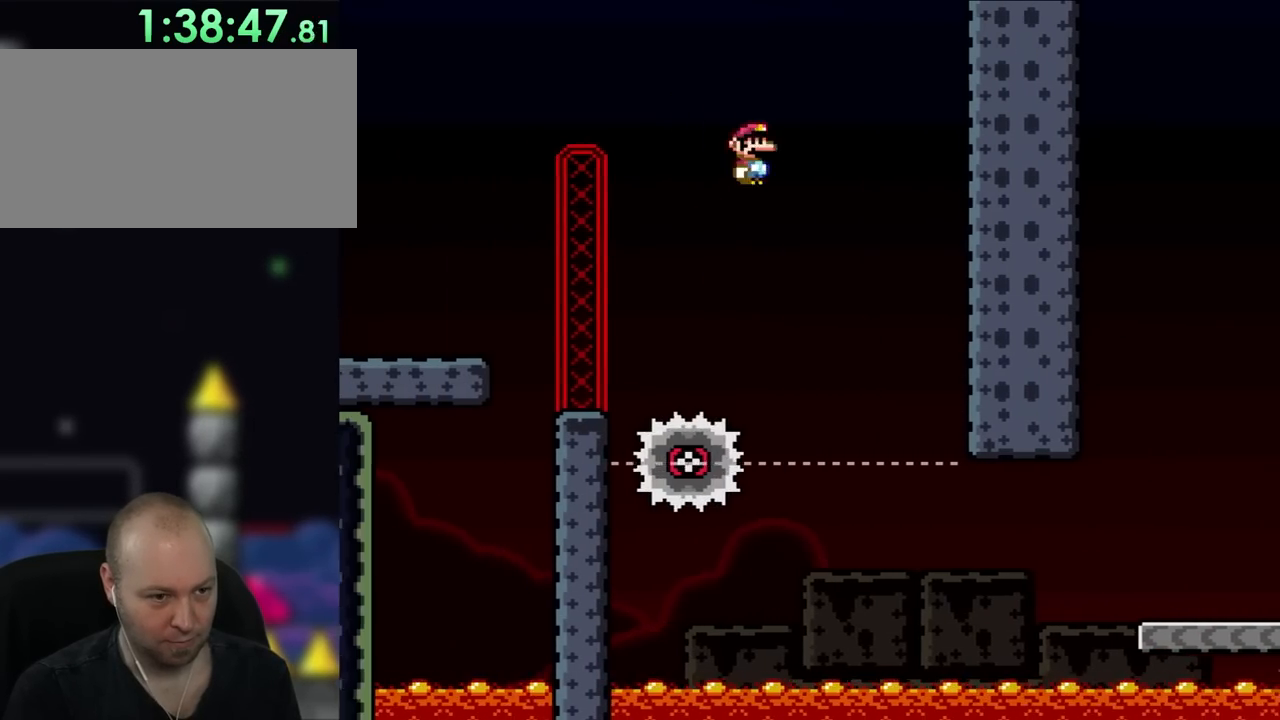
{"buttons": ["A", "X", "DPAD_RIGHT"], "events": [[67, "A", "up"], [150, "A", "down"], [233, "DPAD_LEFT", "up"], [267, "DPAD_RIGHT", "down"]]}
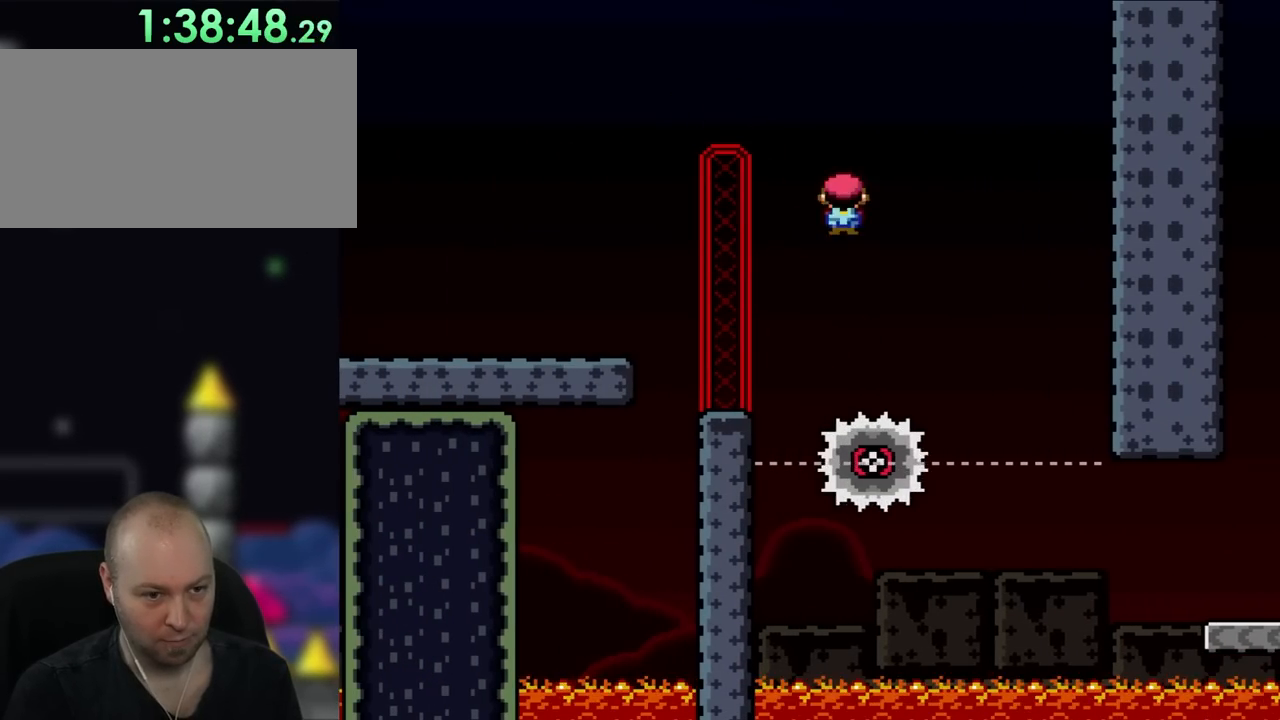
{"buttons": ["X"], "events": [[233, "DPAD_RIGHT", "up"], [267, "DPAD_LEFT", "down"], [433, "DPAD_LEFT", "up"], [500, "A", "up"]]}
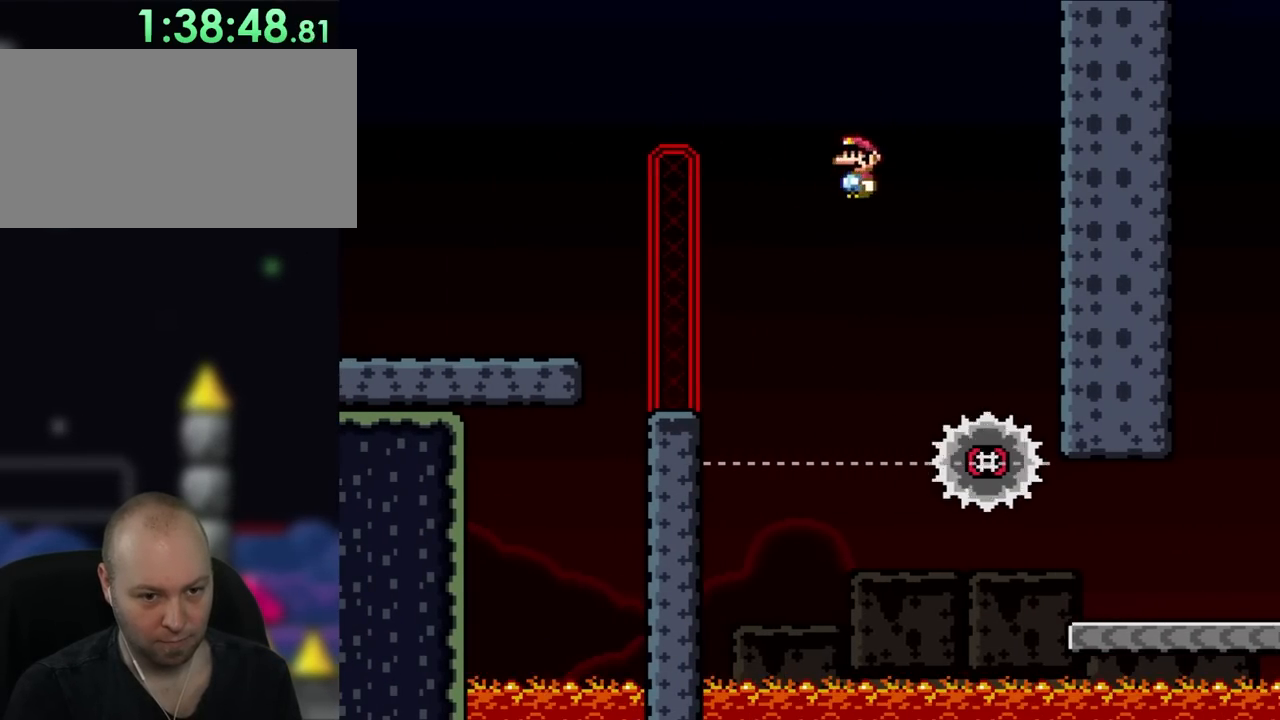
{"buttons": ["X", "DPAD_RIGHT"], "events": [[33, "DPAD_RIGHT", "down"], [167, "A", "down"], [300, "A", "up"], [300, "DPAD_RIGHT", "up"], [467, "DPAD_RIGHT", "down"]]}
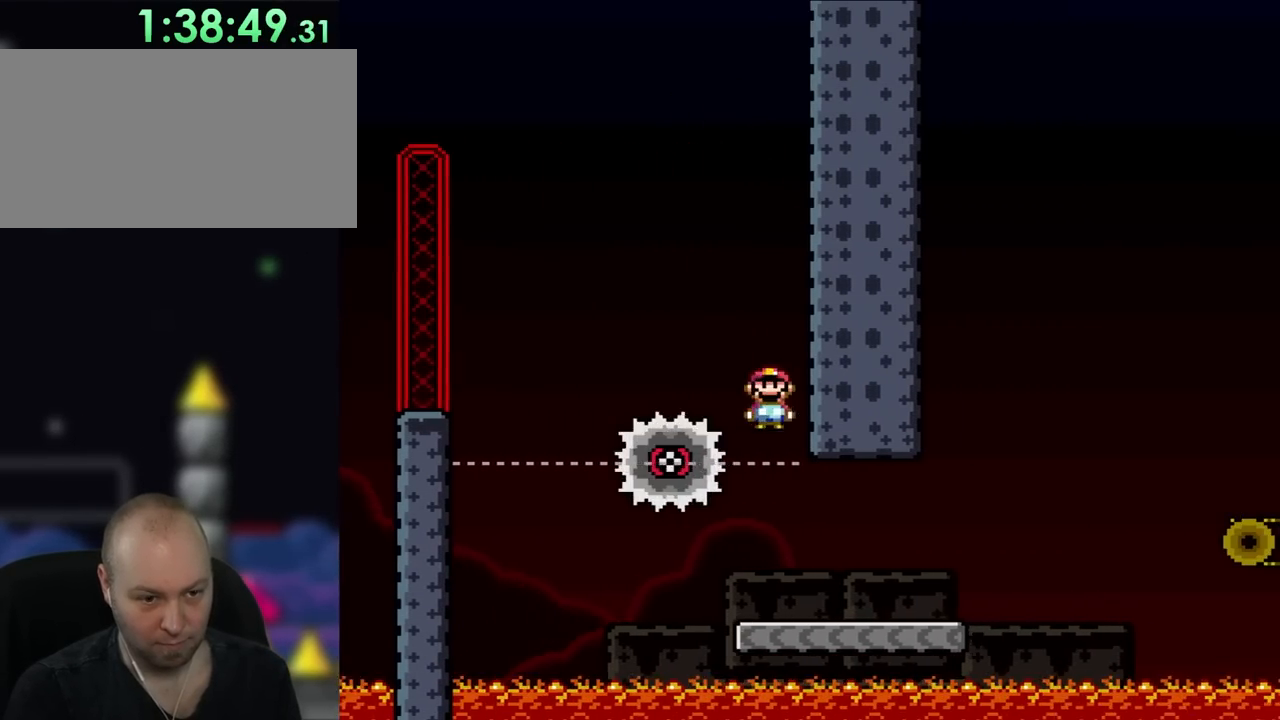
{"buttons": ["X", "DPAD_RIGHT"], "events": [[267, "DPAD_RIGHT", "up"], [317, "DPAD_LEFT", "down"], [333, "DPAD_LEFT", "up"], [333, "DPAD_RIGHT", "down"]]}
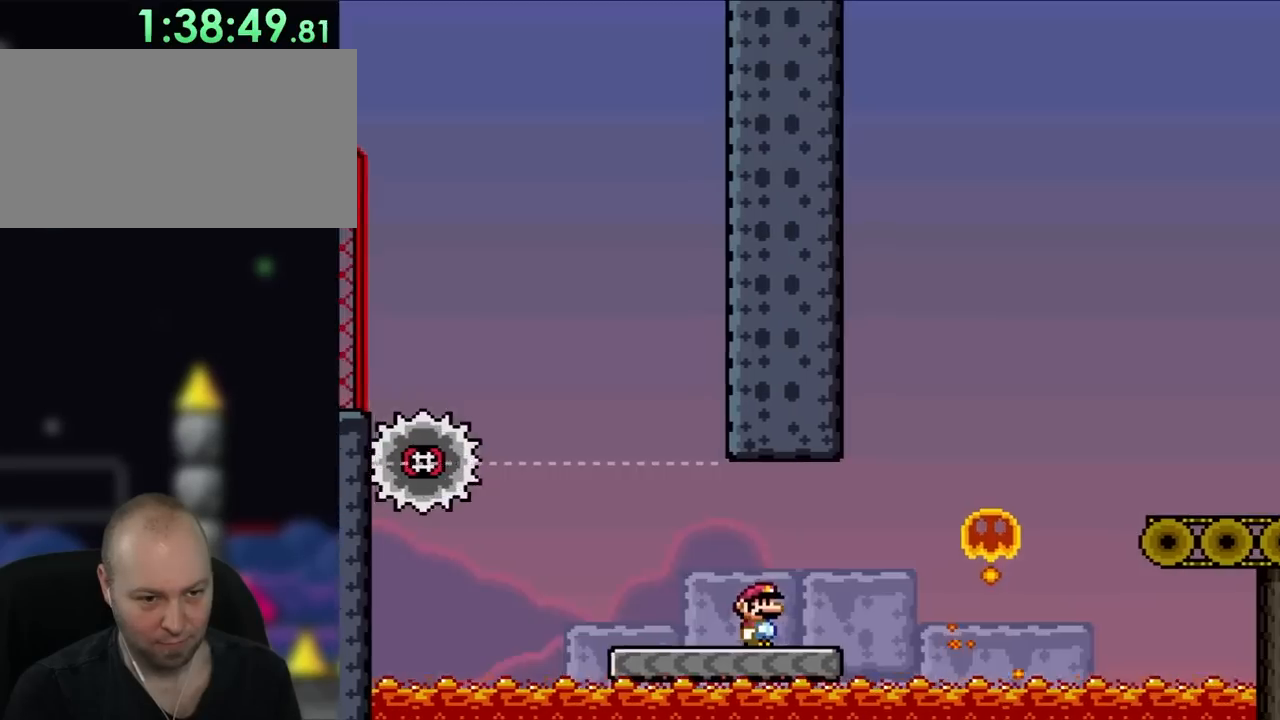
{"buttons": ["B", "Y", "DPAD_RIGHT"], "events": [[133, "X", "up"], [200, "Y", "down"], [250, "B", "down"], [300, "DPAD_RIGHT", "up"], [367, "DPAD_RIGHT", "down"]]}
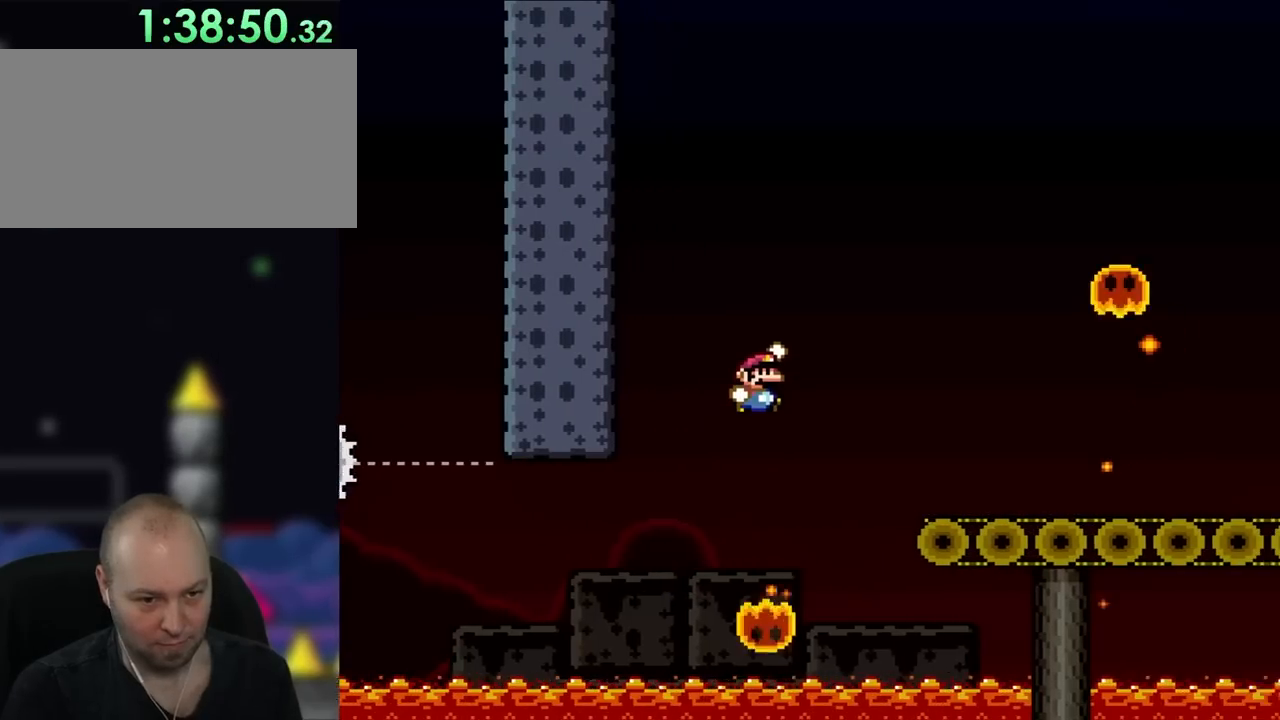
{"buttons": ["Y", "DPAD_RIGHT"], "events": [[417, "B", "up"]]}
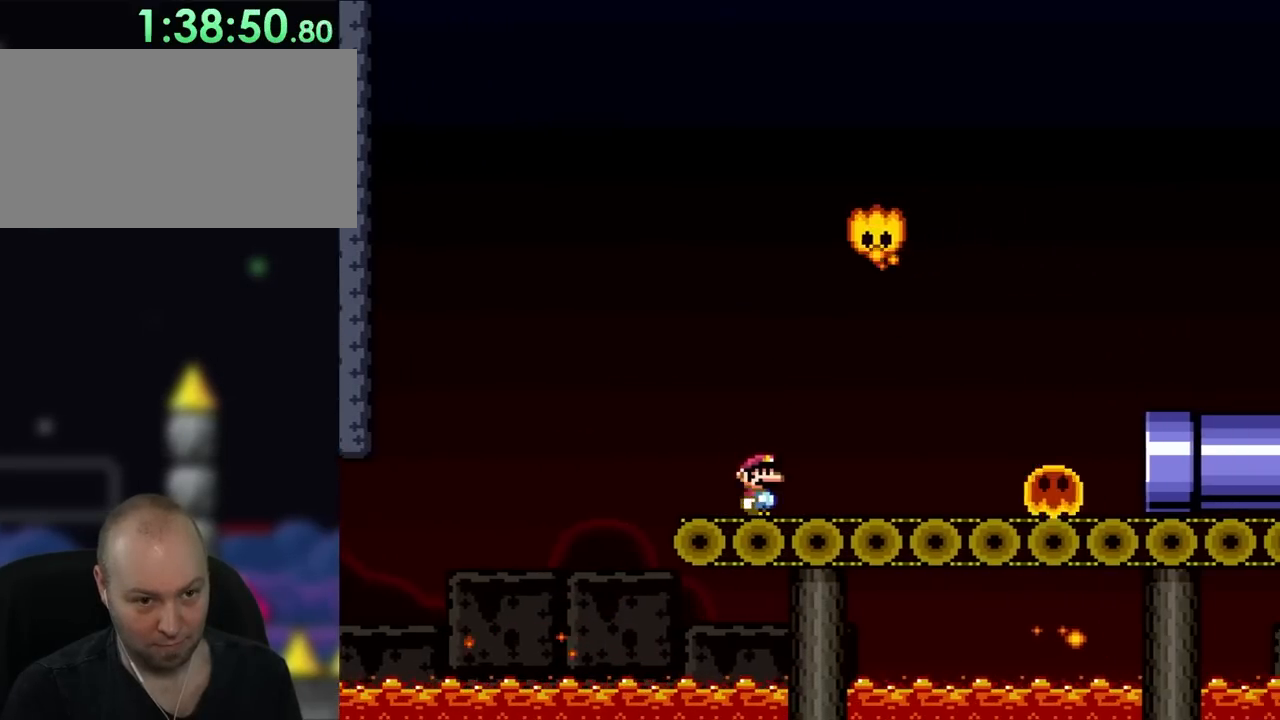
{"buttons": ["Y", "DPAD_RIGHT"], "events": []}
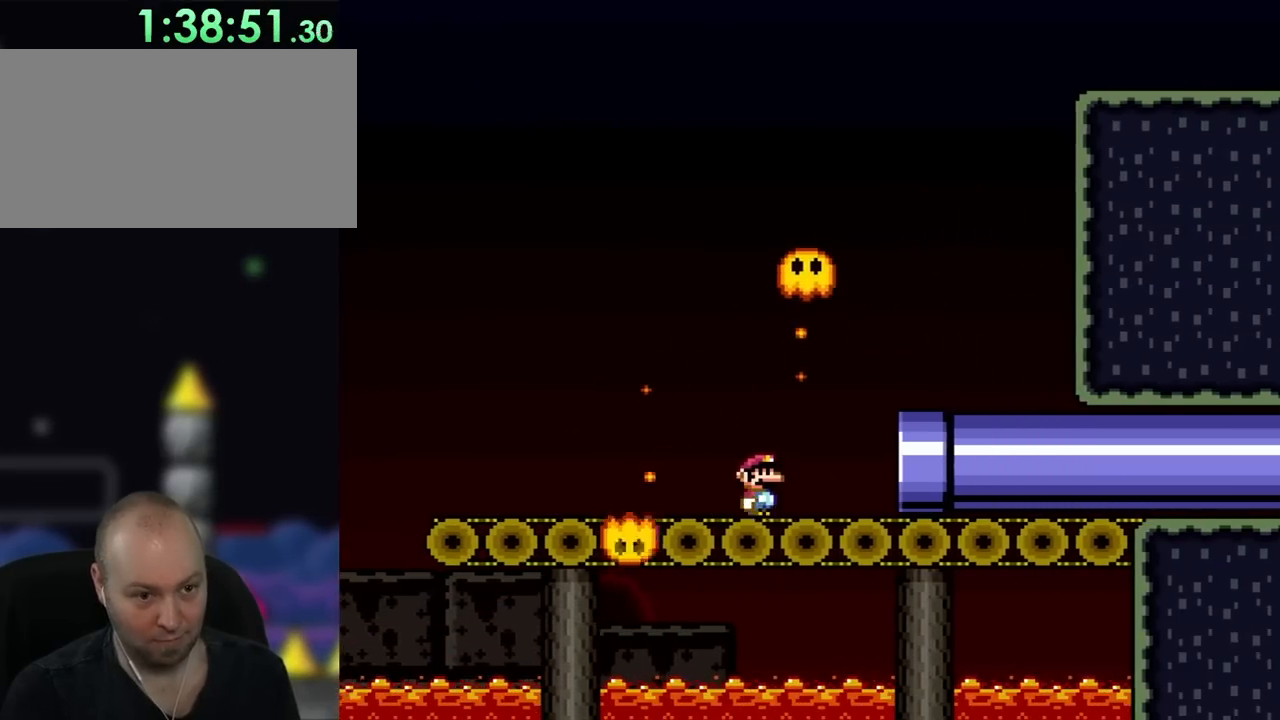
{"buttons": ["Y", "DPAD_RIGHT"], "events": []}
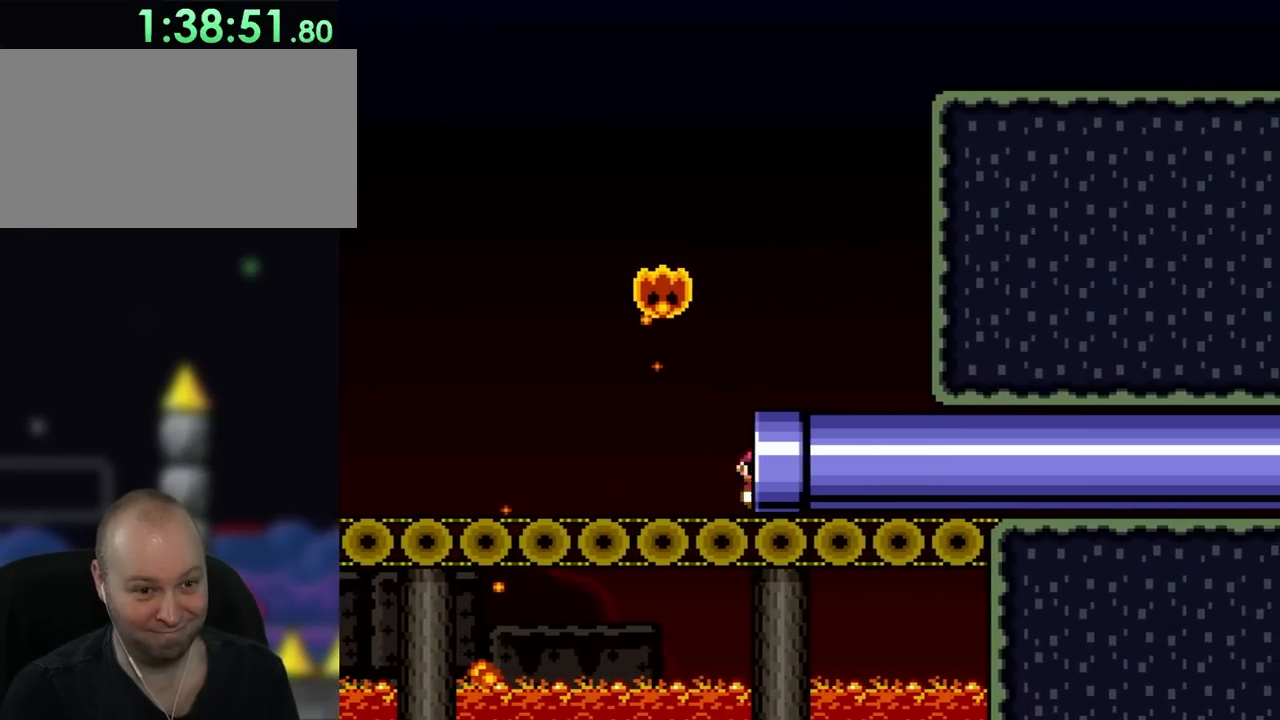
{"buttons": ["Y", "DPAD_RIGHT"], "events": []}
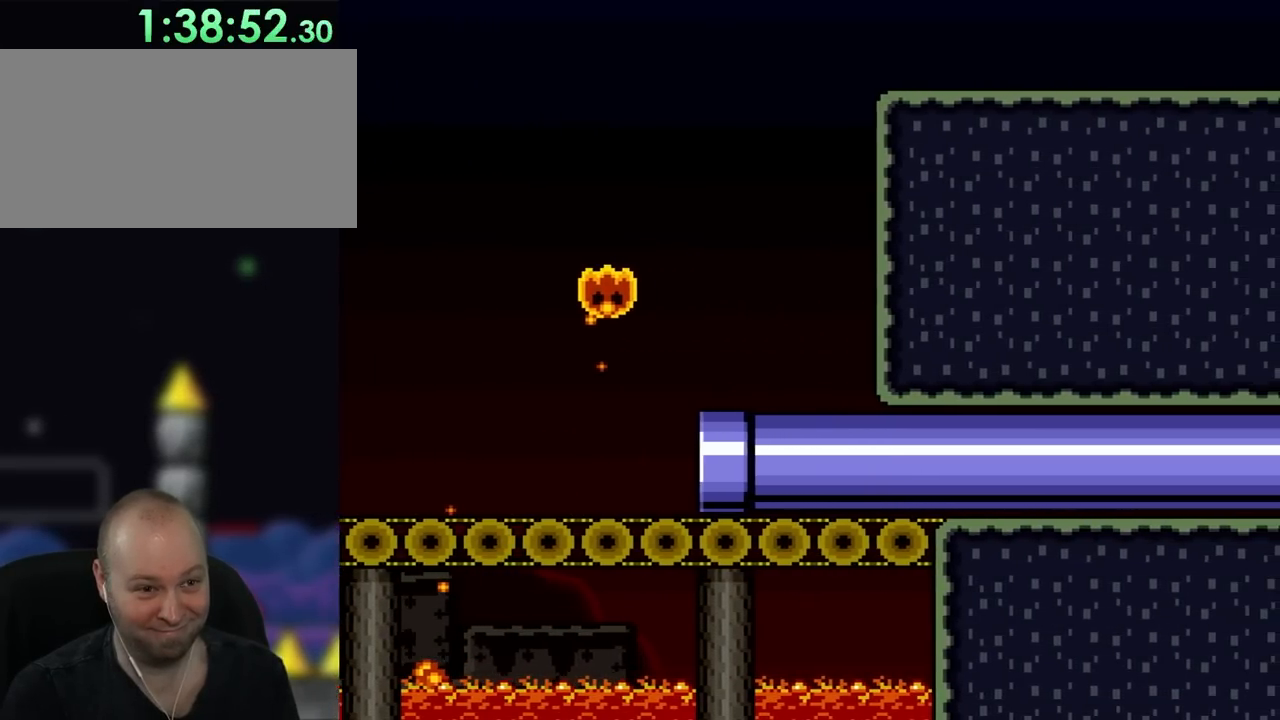
{"buttons": [], "events": [[367, "Y", "up"], [483, "DPAD_RIGHT", "up"]]}
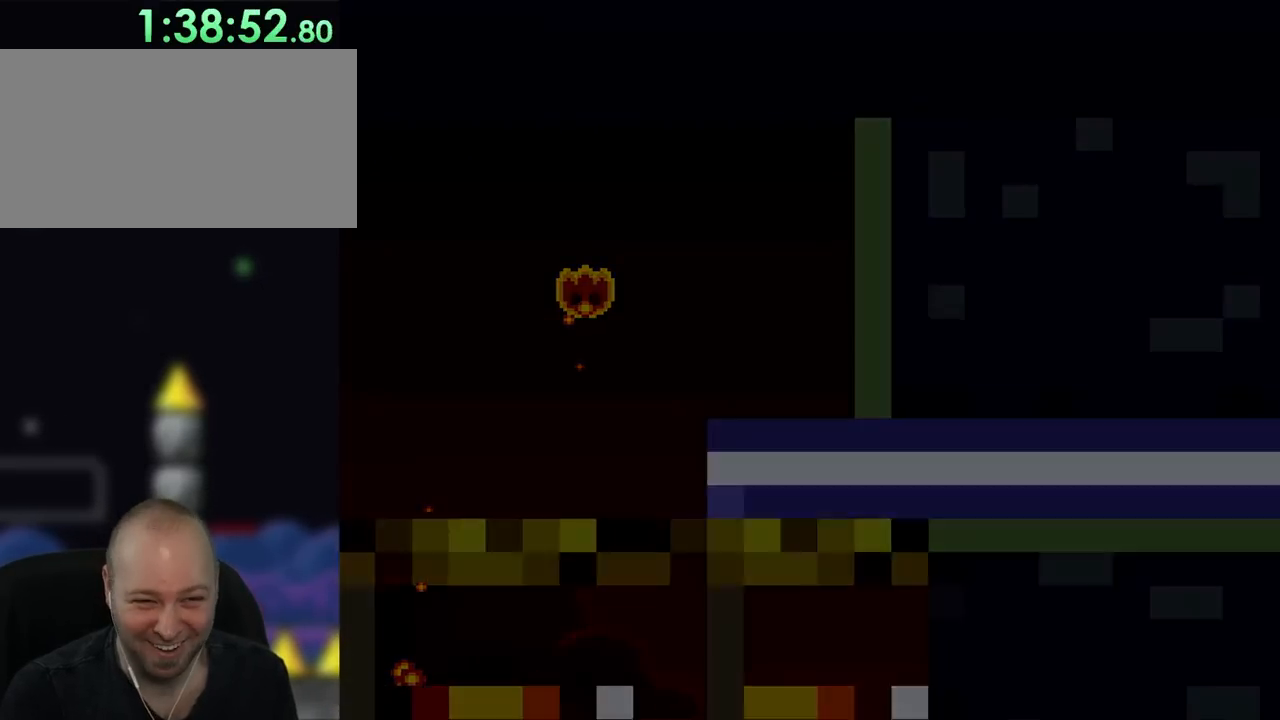
{"buttons": [], "events": []}
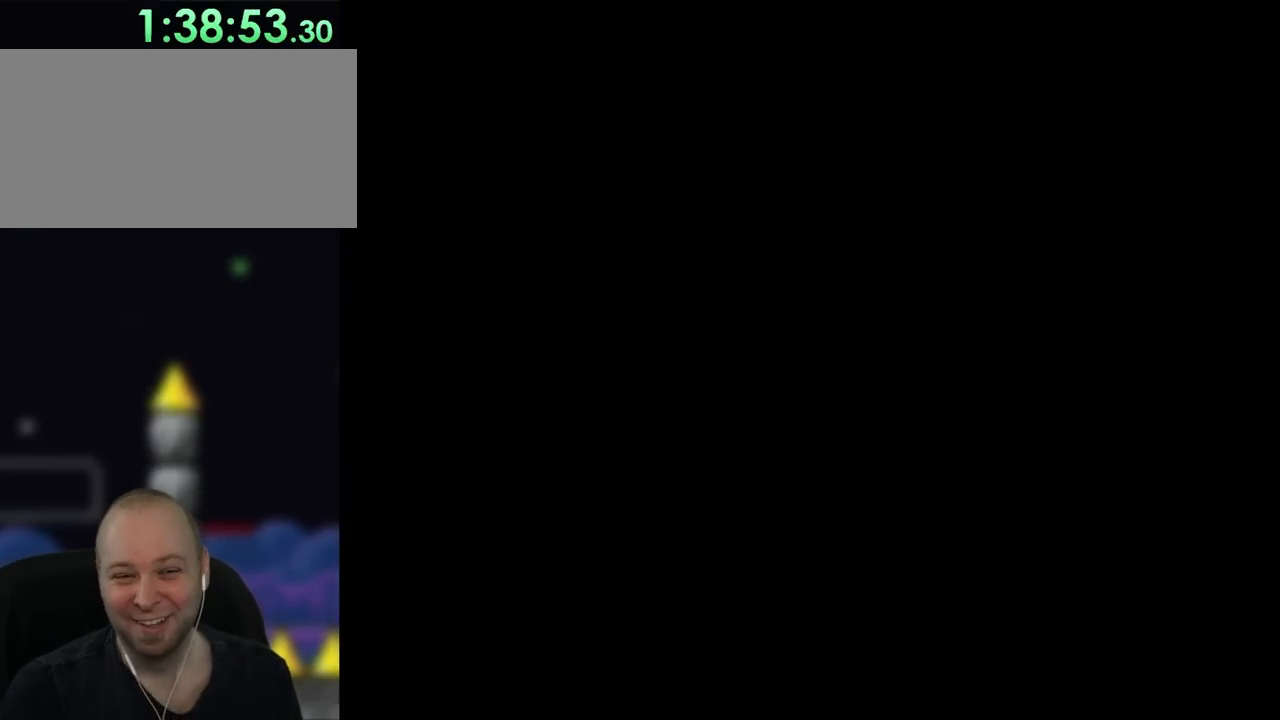
{"buttons": [], "events": []}
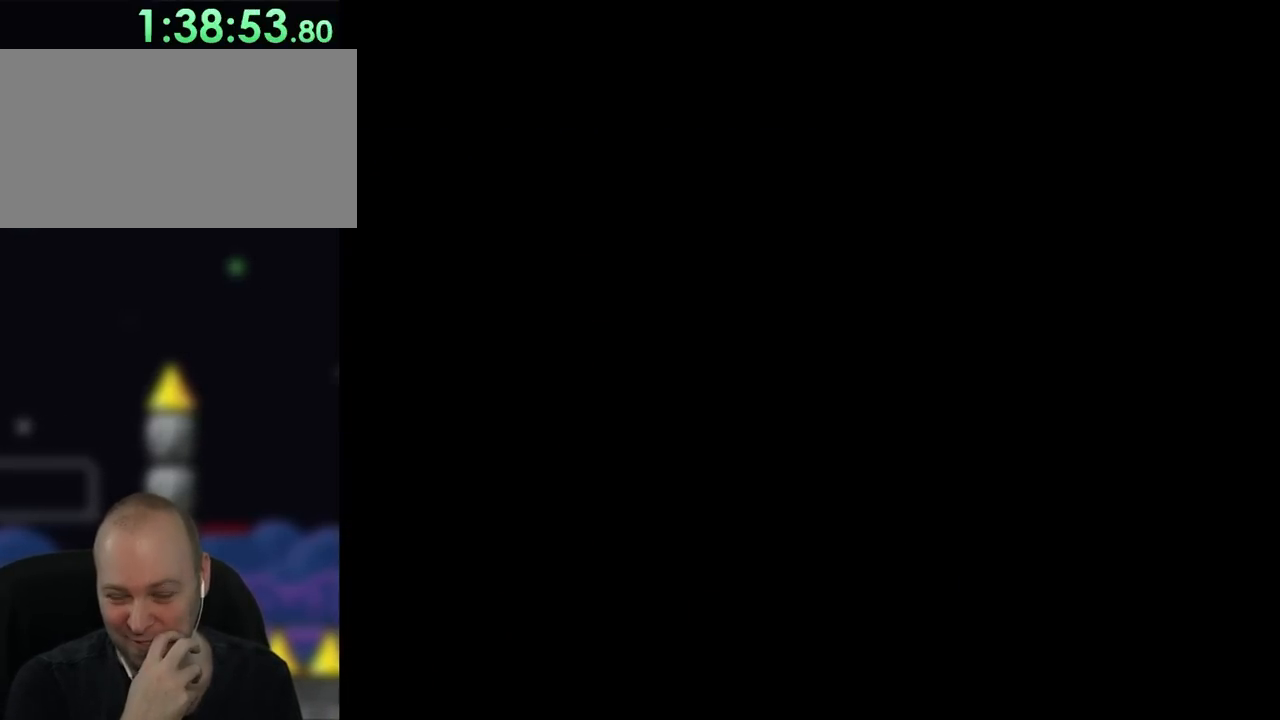
{"buttons": [], "events": []}
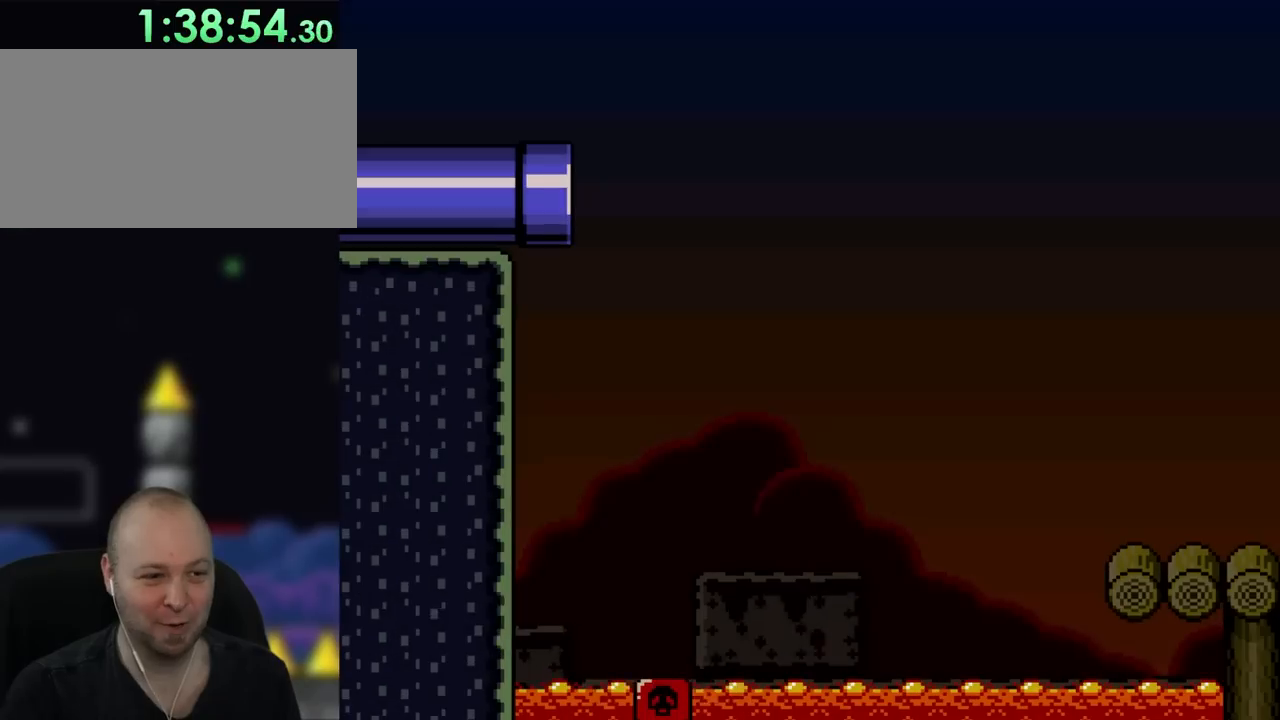
{"buttons": ["Y"], "events": [[467, "Y", "down"]]}
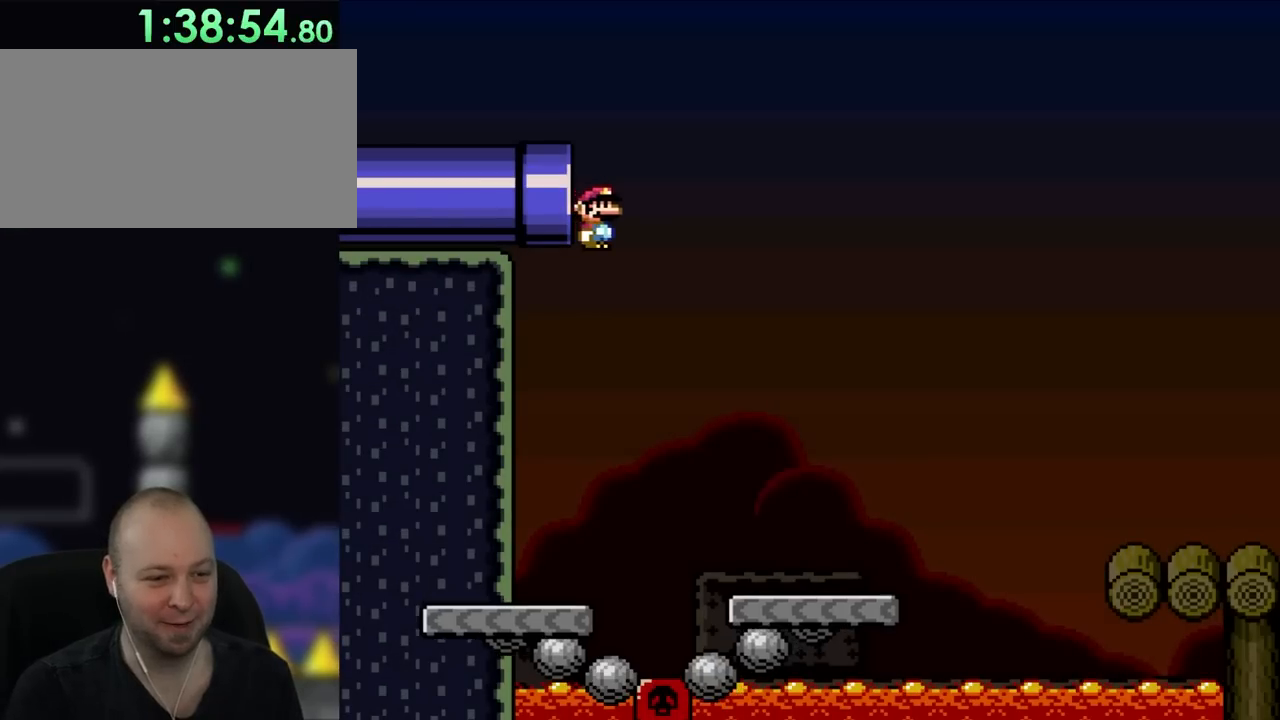
{"buttons": ["Y"], "events": [[200, "DPAD_RIGHT", "down"], [433, "DPAD_RIGHT", "up"]]}
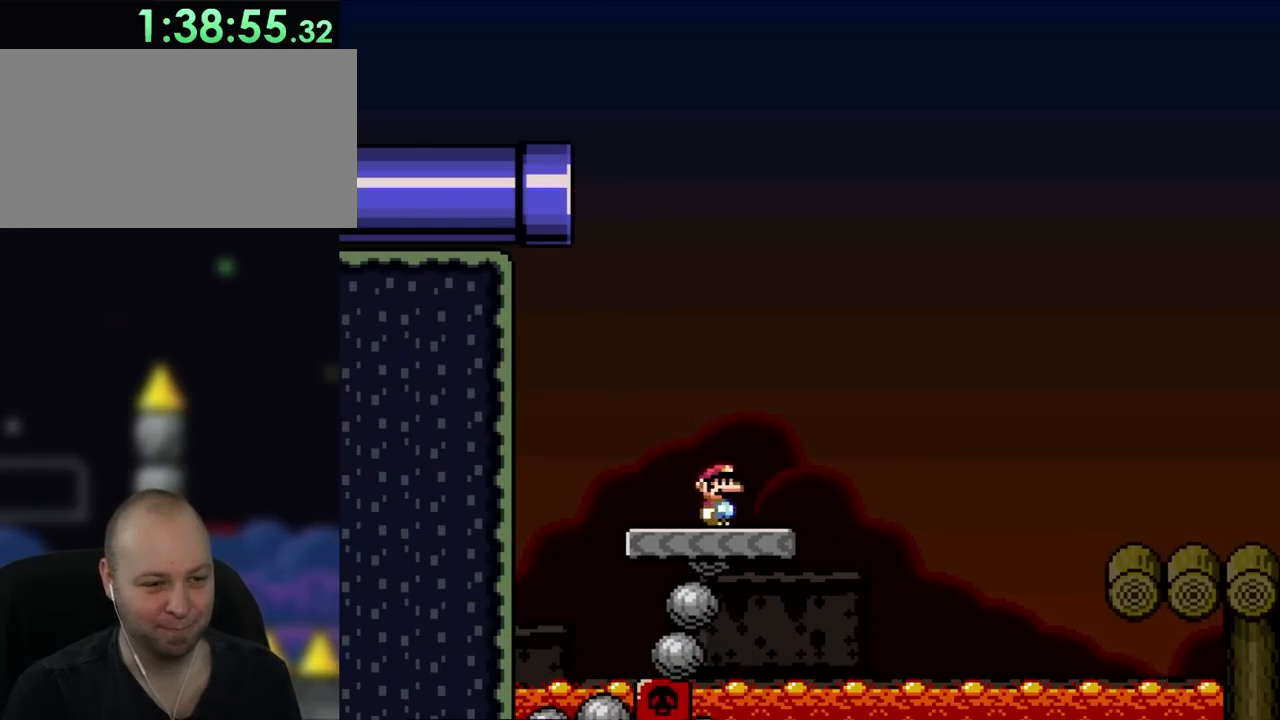
{"buttons": ["B", "Y", "DPAD_RIGHT"], "events": [[33, "DPAD_RIGHT", "down"], [167, "B", "down"]]}
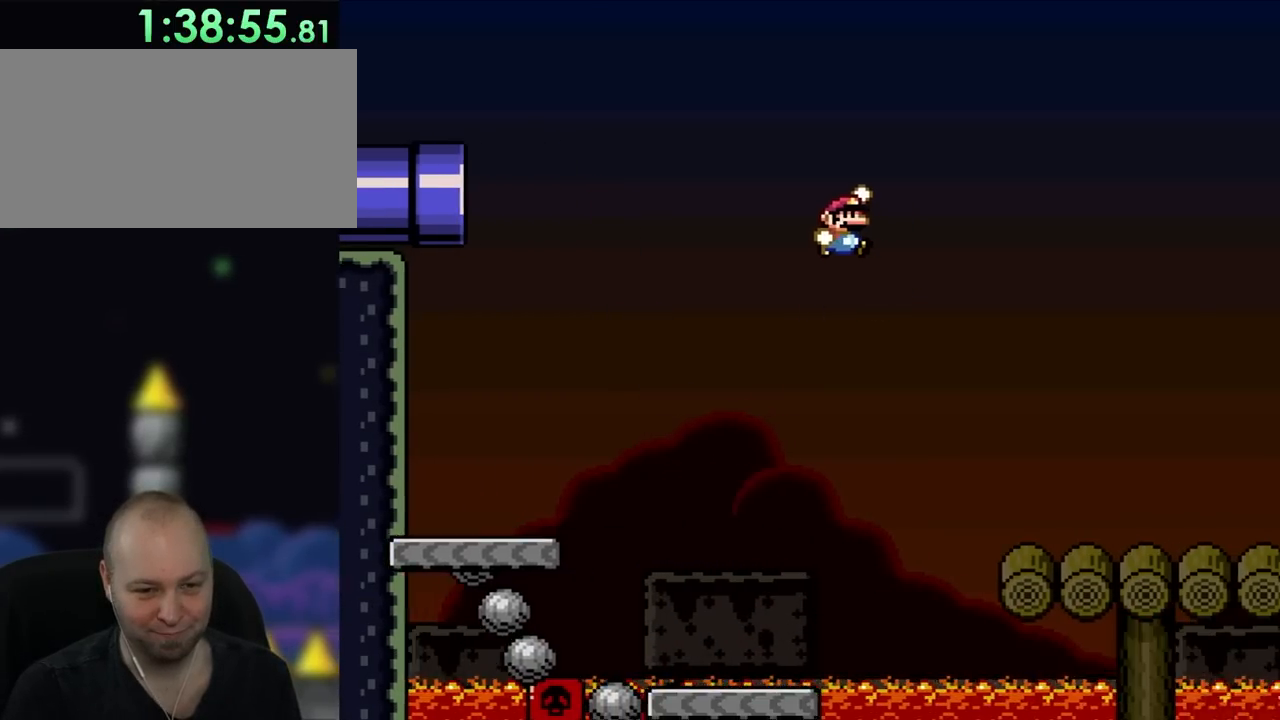
{"buttons": ["Y", "DPAD_RIGHT"], "events": [[233, "B", "up"]]}
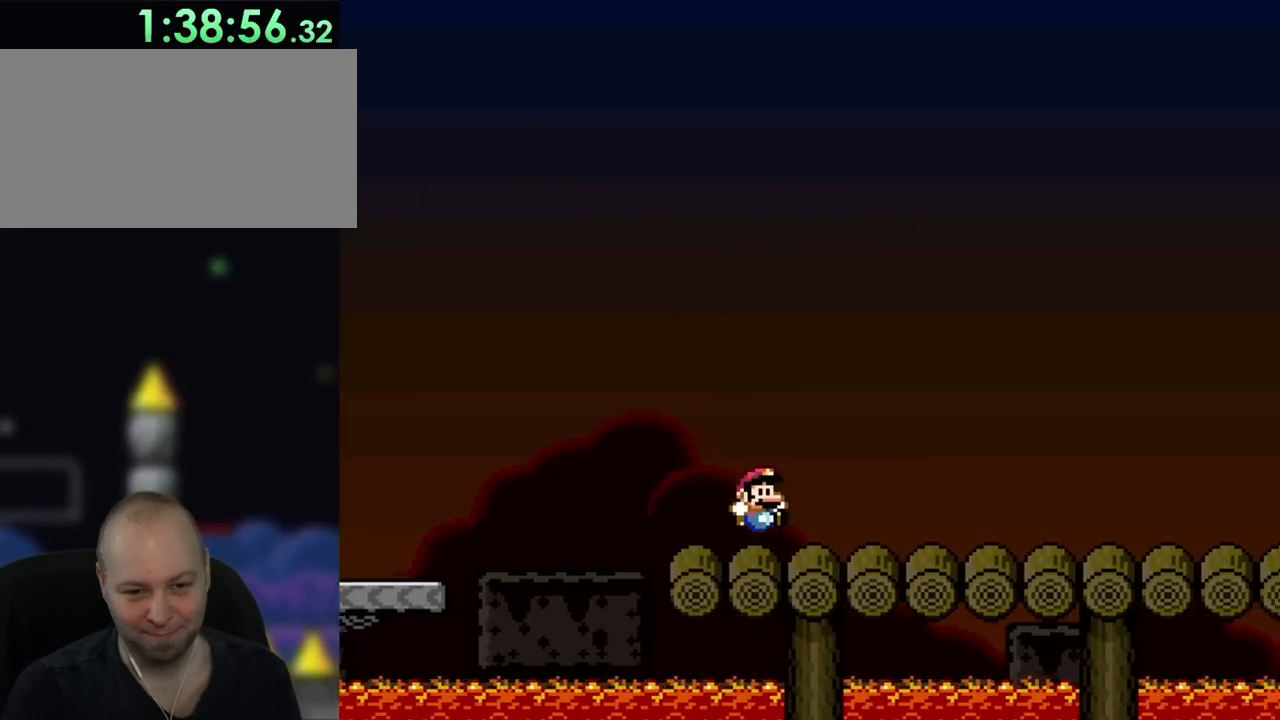
{"buttons": ["Y", "DPAD_RIGHT"], "events": []}
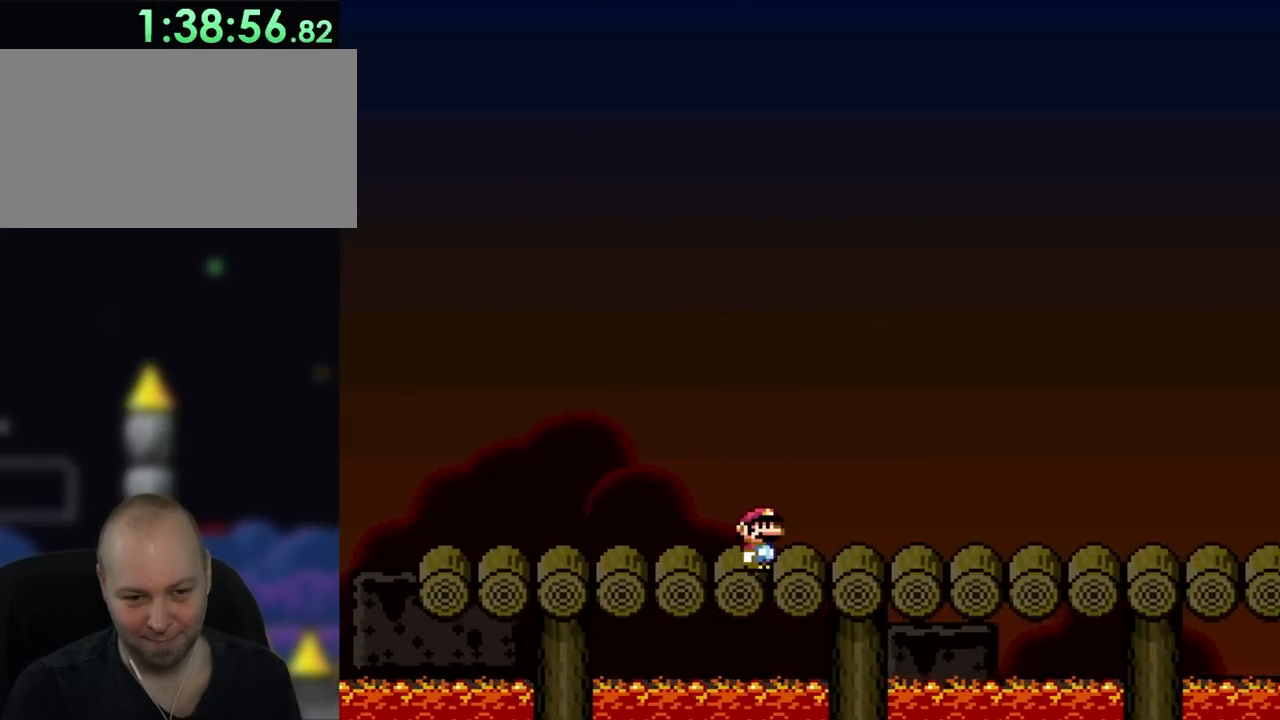
{"buttons": ["Y", "DPAD_RIGHT"], "events": []}
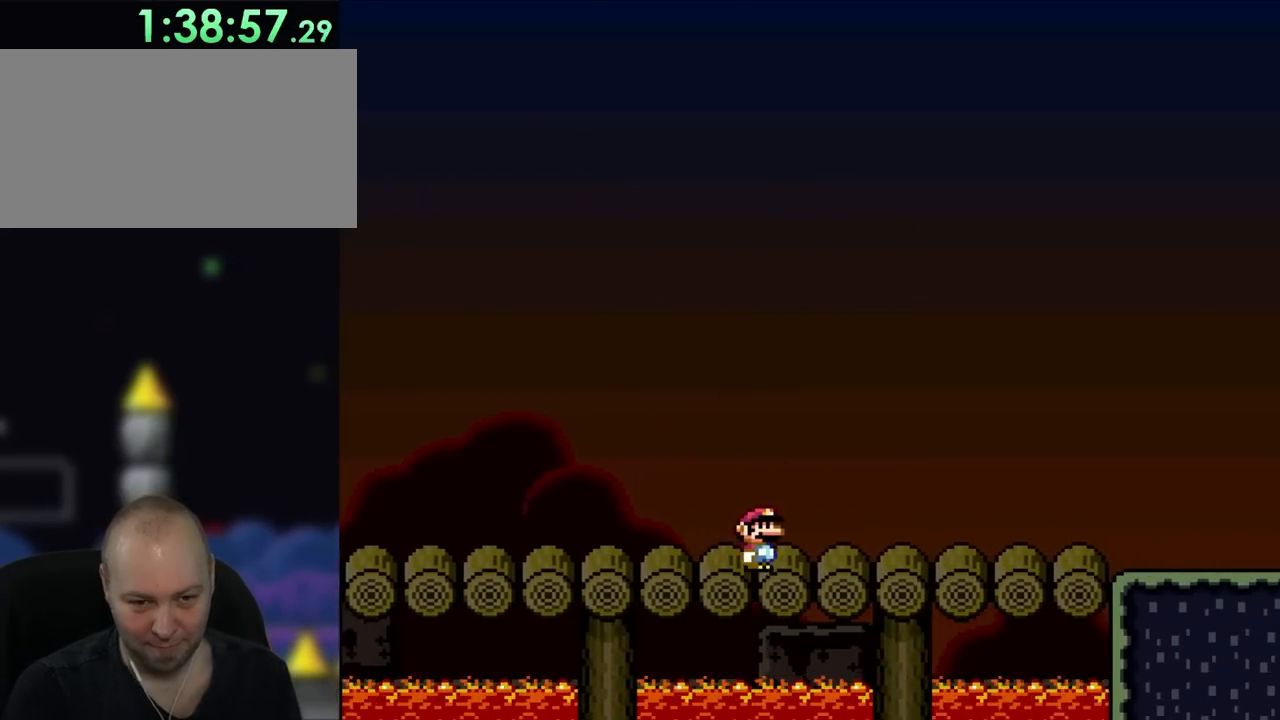
{"buttons": ["B", "Y"], "events": [[333, "B", "down"], [333, "DPAD_LEFT", "down"], [333, "DPAD_RIGHT", "up"], [367, "DPAD_LEFT", "up"]]}
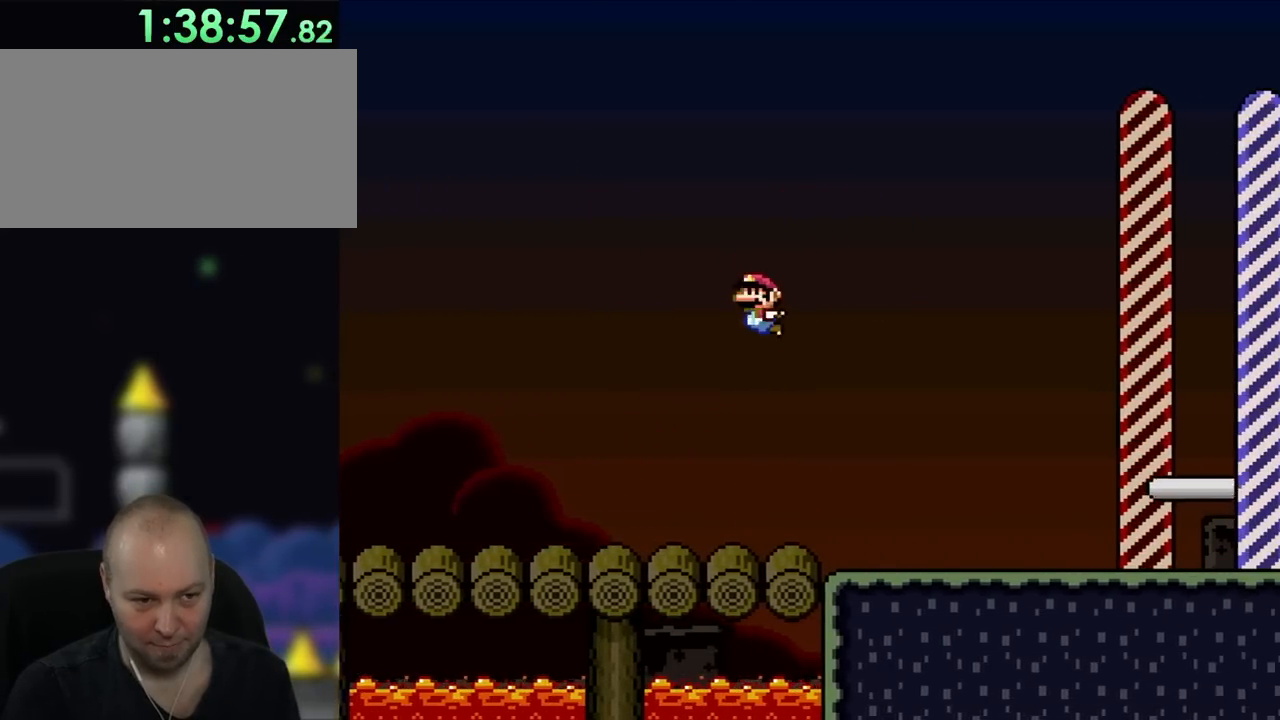
{"buttons": ["B", "Y"], "events": []}
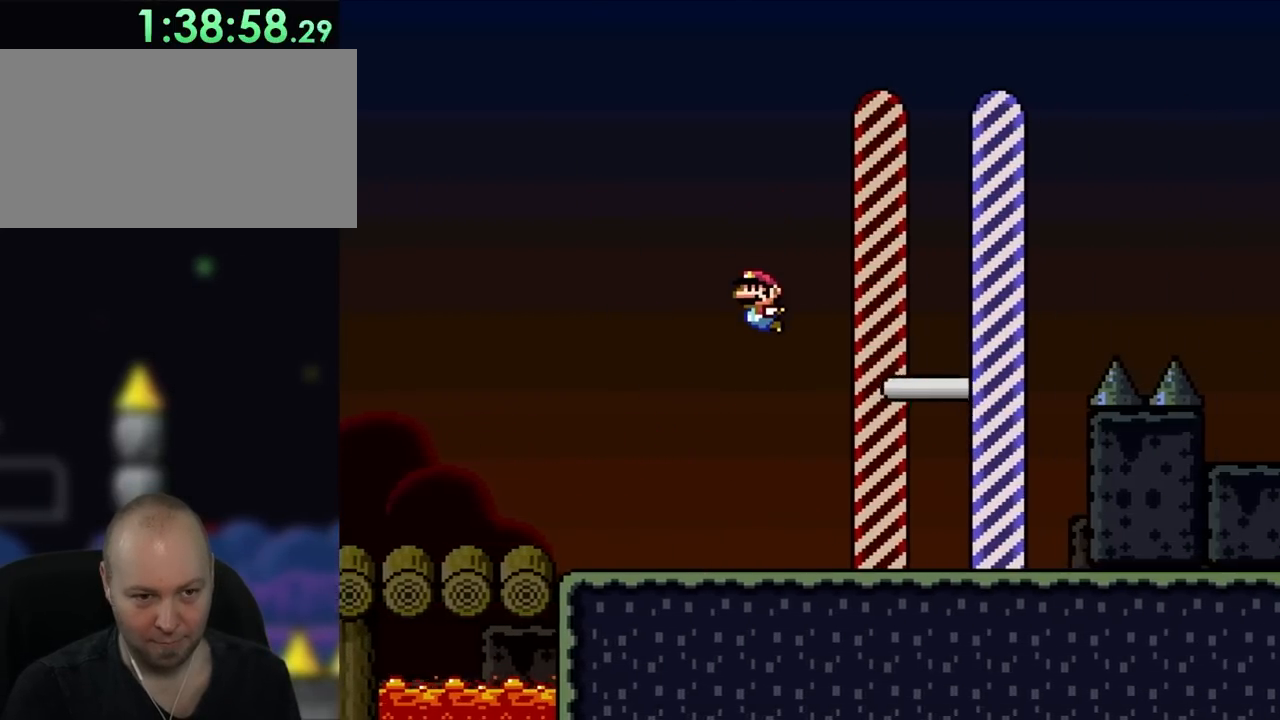
{"buttons": [], "events": [[367, "Y", "up"], [417, "B", "up"]]}